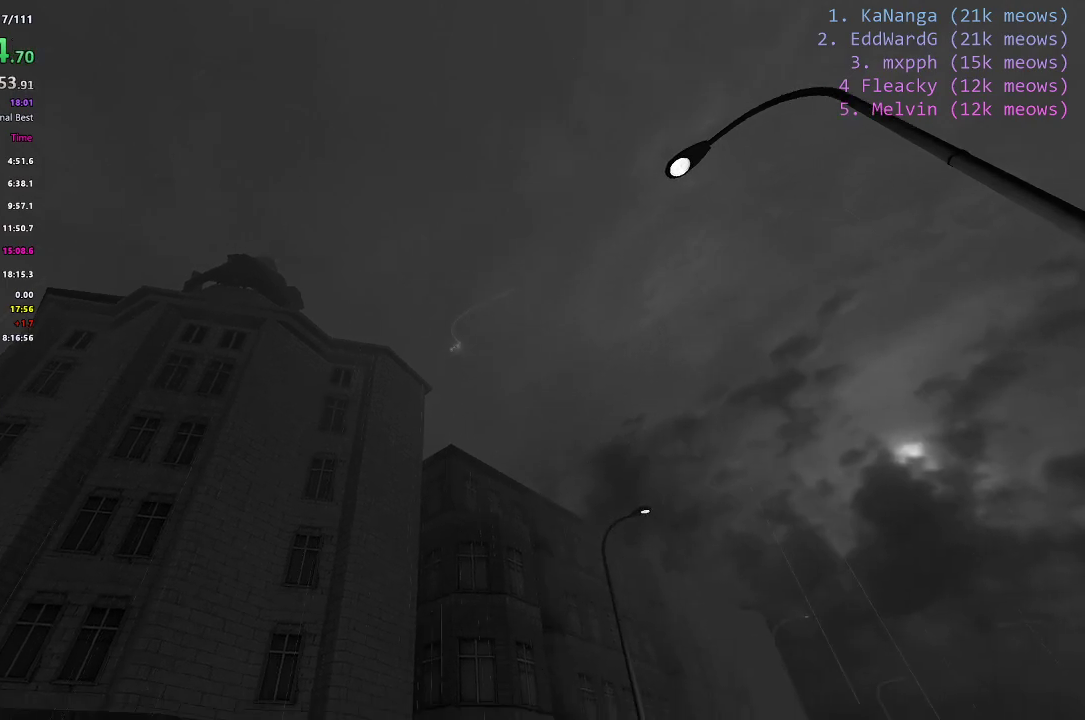
Gameplay with keyboard; each line is a JSON object with the keys held at the frame after it. "events" lists presses ("down") and releases ("up") of "1", "2", "3", "4", "5", "a", "alt", "c", "caps_lock", "ctrl", "d", "e", "f", "g", "q", "r", "s", "shift", "space", "t", "tab", "v", "w", "x" and "z" between this image and that frame as [ms after this image, input, new state], when the widget could be followed in between. No other keys are recorded. Mouse input is not recorded.
{"keys": ["w"], "events": [[133, "a", "down"], [233, "w", "down"], [333, "a", "up"]]}
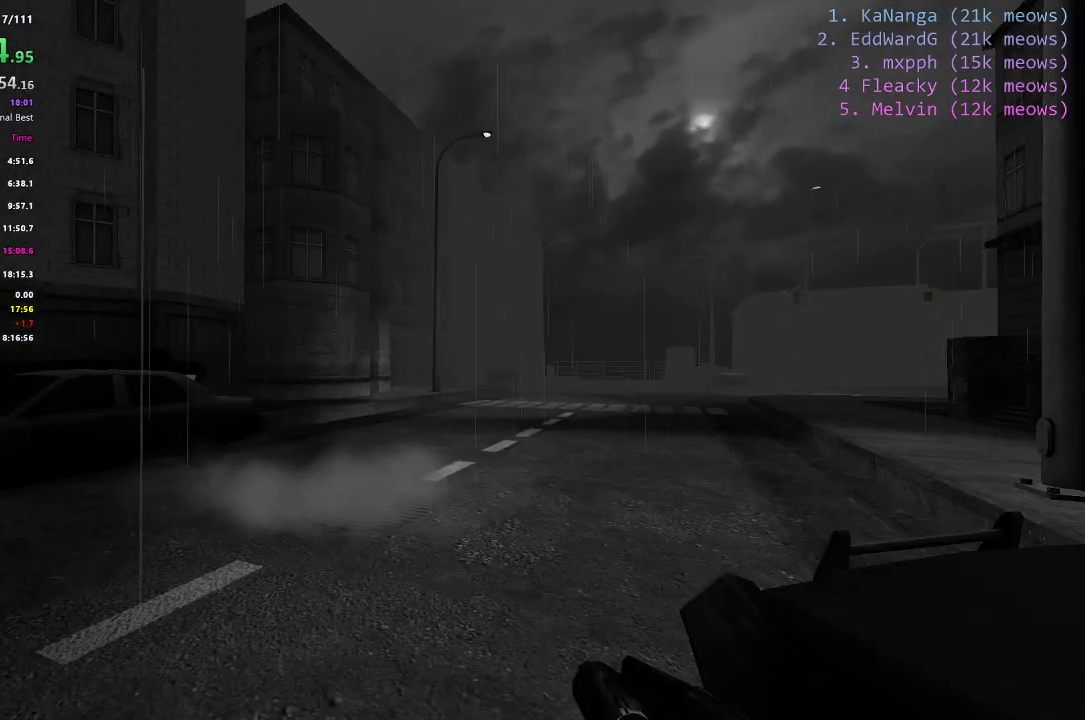
{"keys": ["d", "w"], "events": [[384, "d", "down"]]}
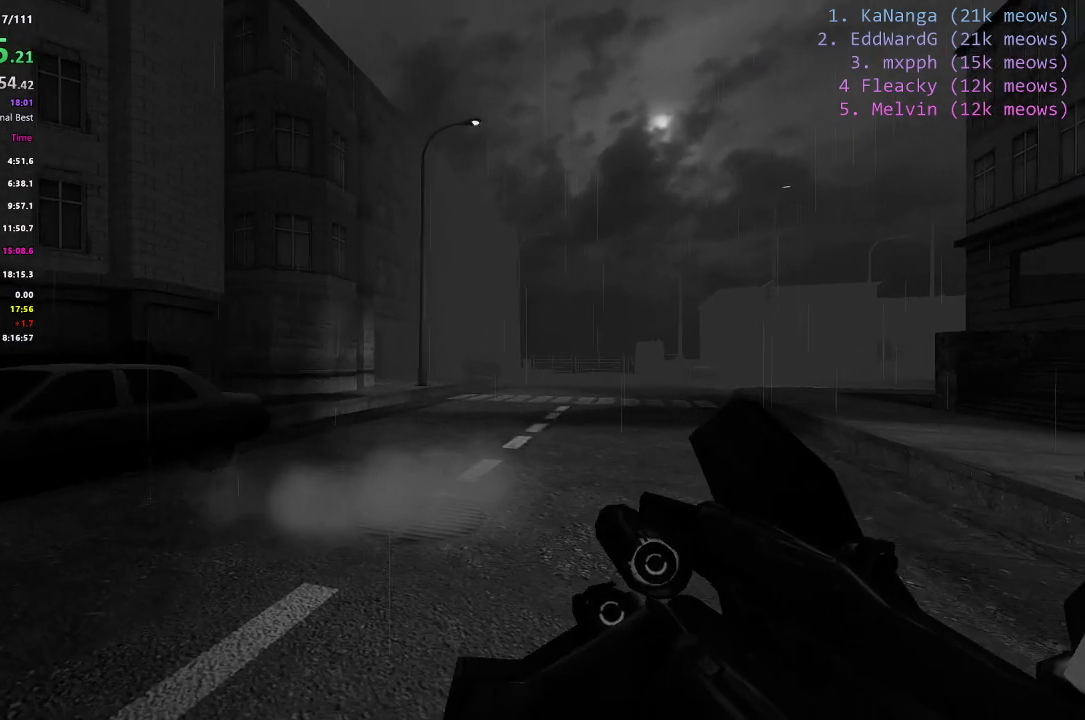
{"keys": ["w"], "events": [[33, "d", "up"]]}
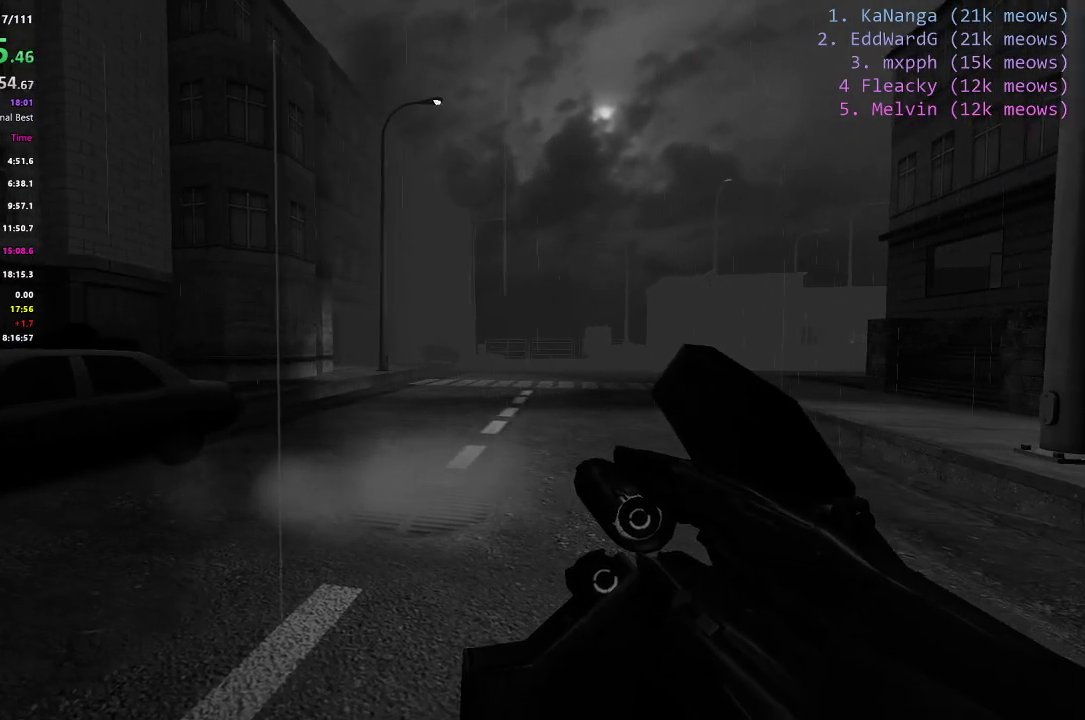
{"keys": ["d", "w"], "events": [[384, "d", "down"]]}
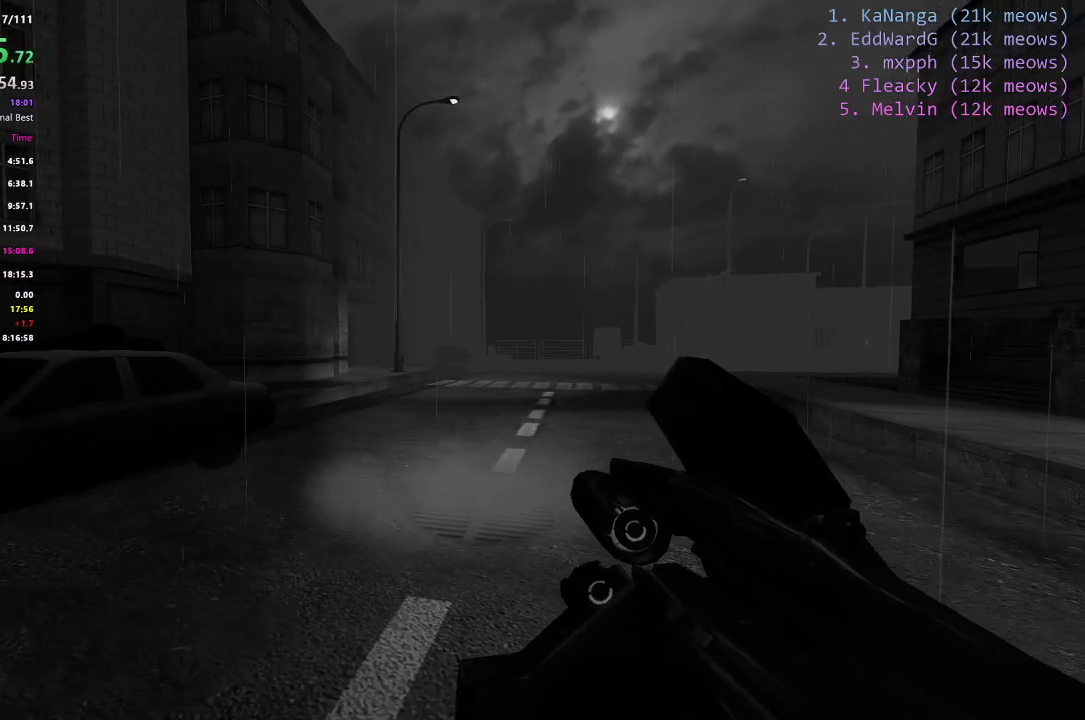
{"keys": ["w"], "events": [[350, "d", "up"]]}
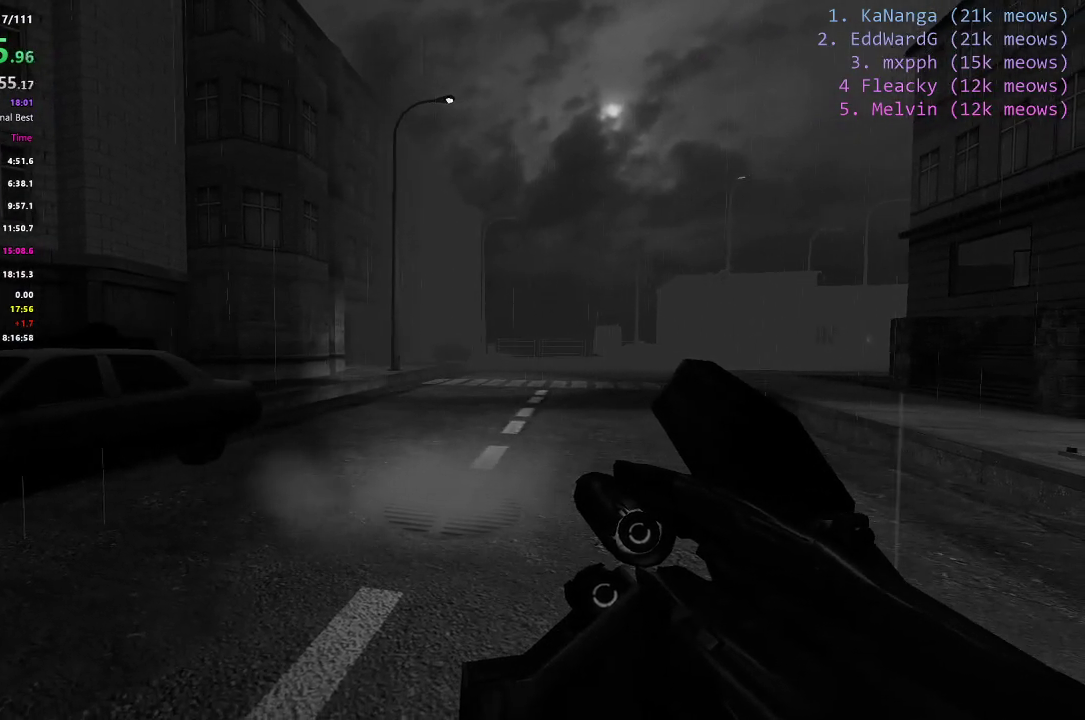
{"keys": ["w"], "events": []}
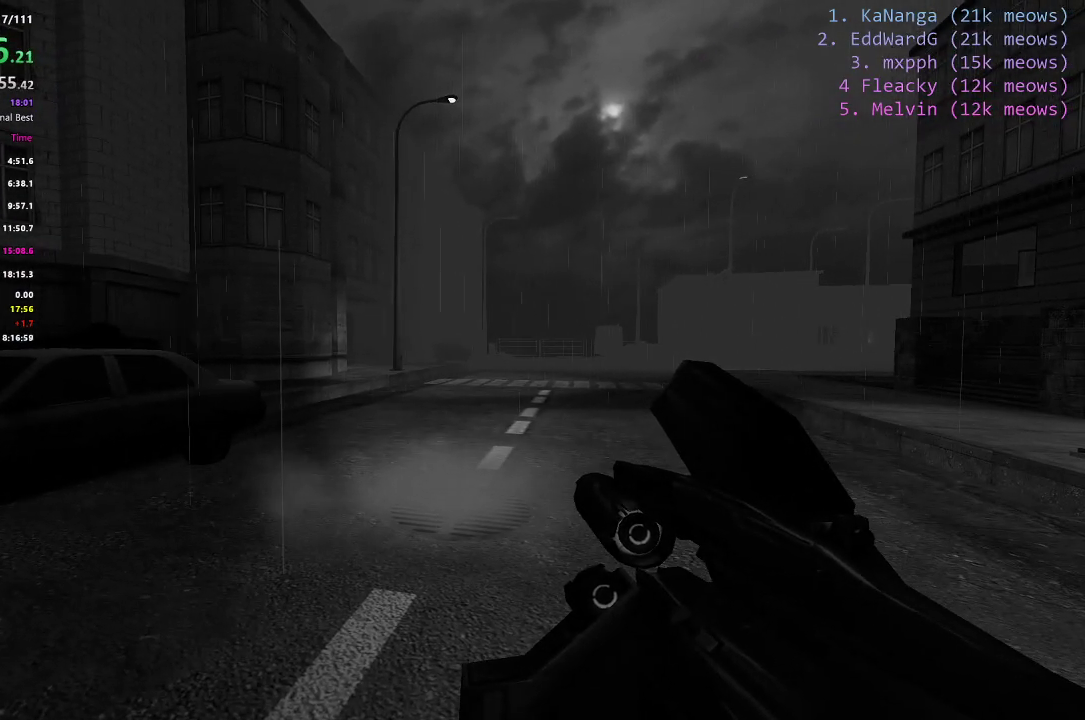
{"keys": ["w"], "events": []}
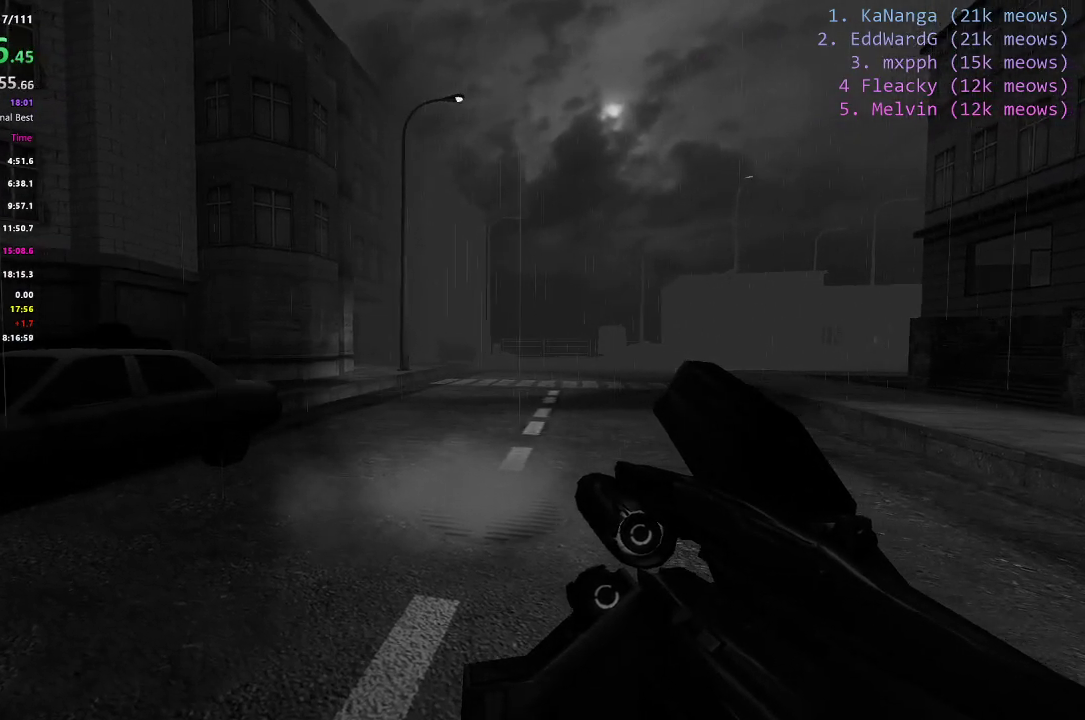
{"keys": ["w"], "events": []}
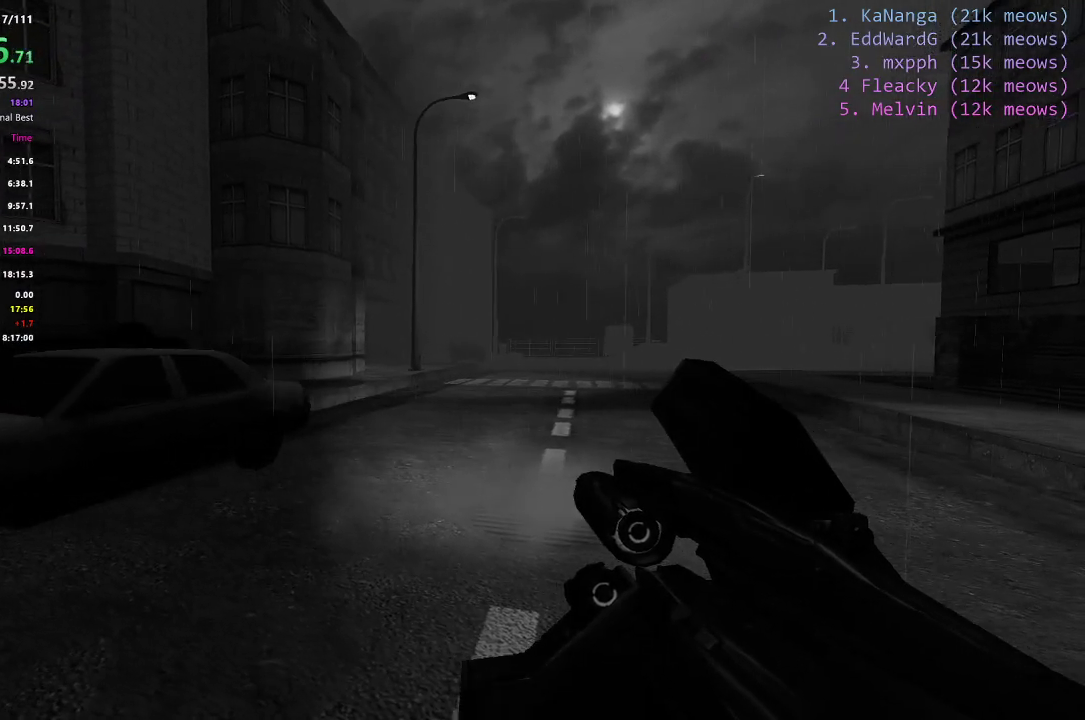
{"keys": ["w"], "events": [[50, "d", "down"], [501, "d", "up"]]}
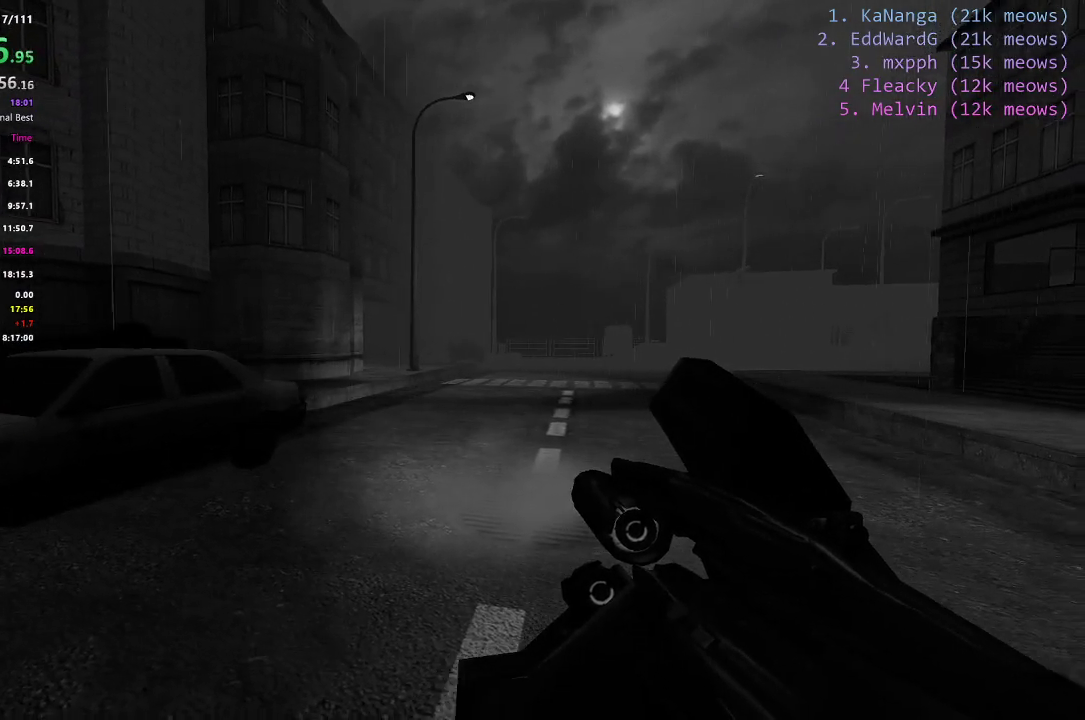
{"keys": ["w"], "events": []}
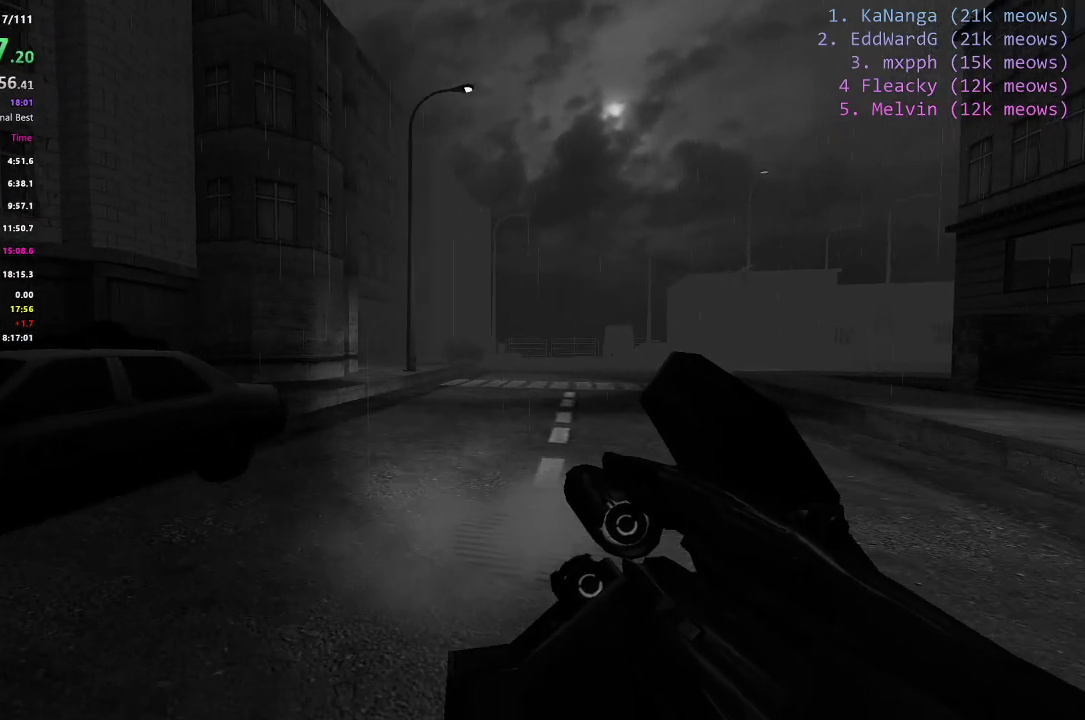
{"keys": ["d", "shift"], "events": [[150, "d", "down"], [250, "shift", "down"], [350, "w", "up"]]}
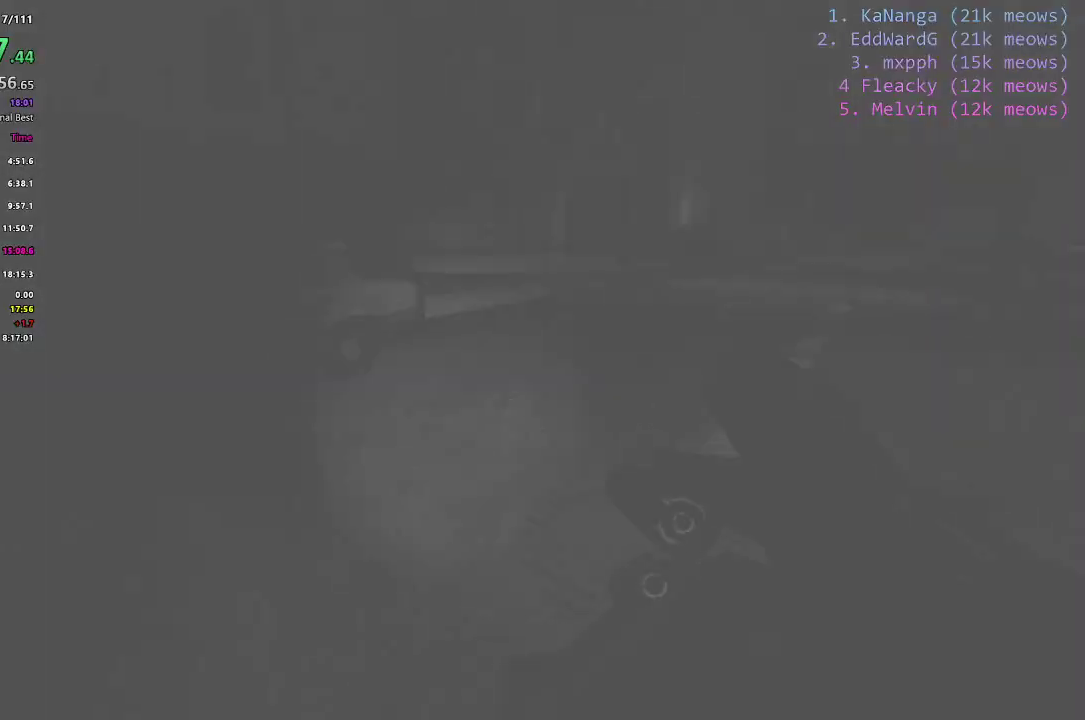
{"keys": ["d", "shift"], "events": []}
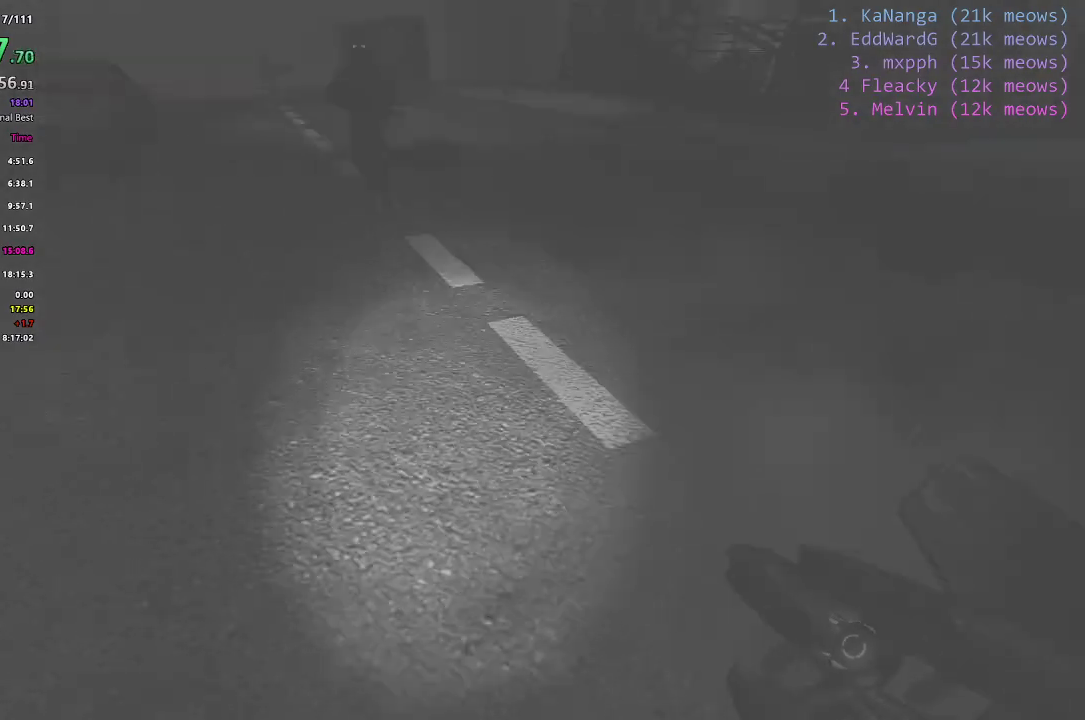
{"keys": ["alt", "d", "s"], "events": [[200, "alt", "down"], [250, "shift", "up"], [350, "s", "down"]]}
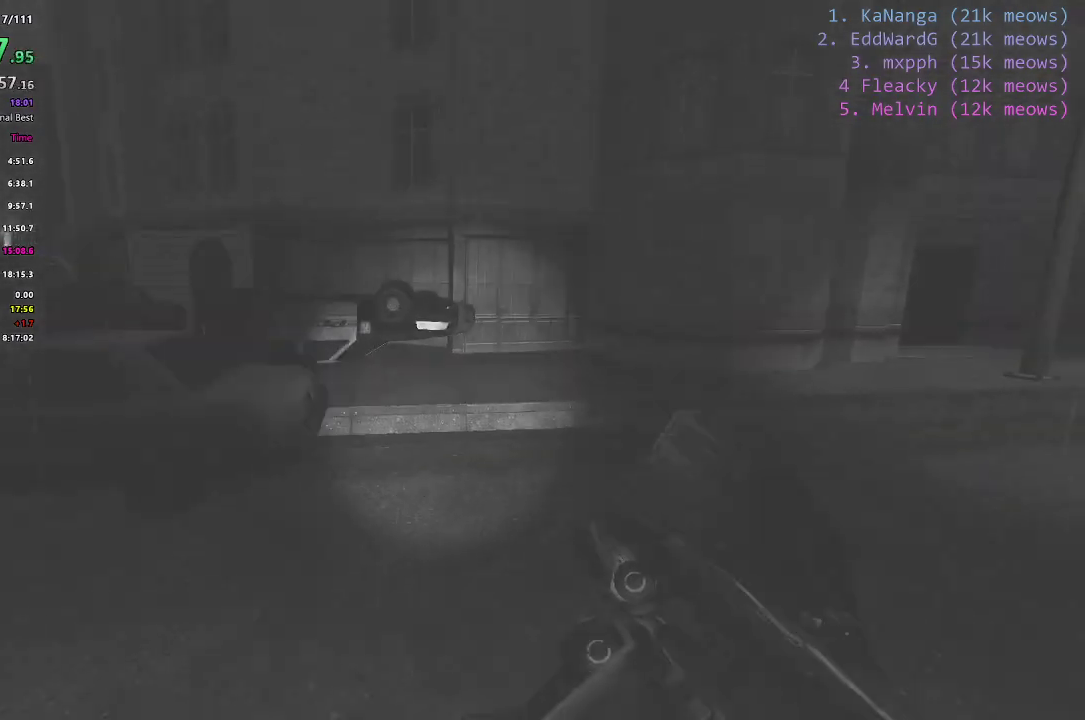
{"keys": ["alt", "d", "s"], "events": []}
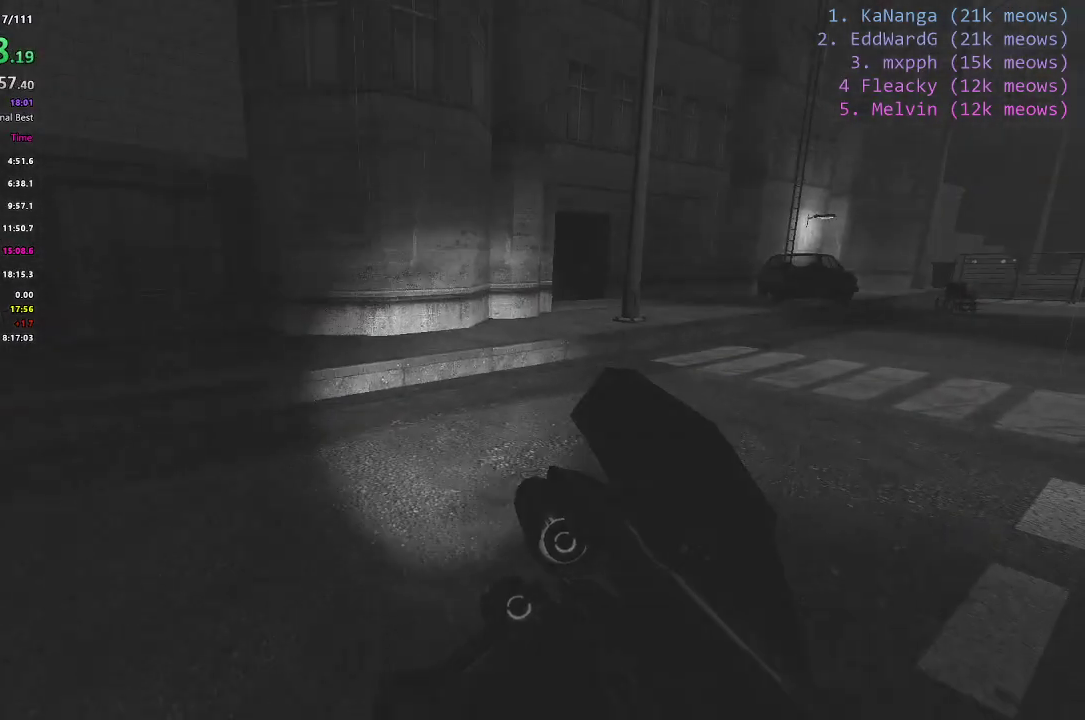
{"keys": ["alt", "d", "s"], "events": []}
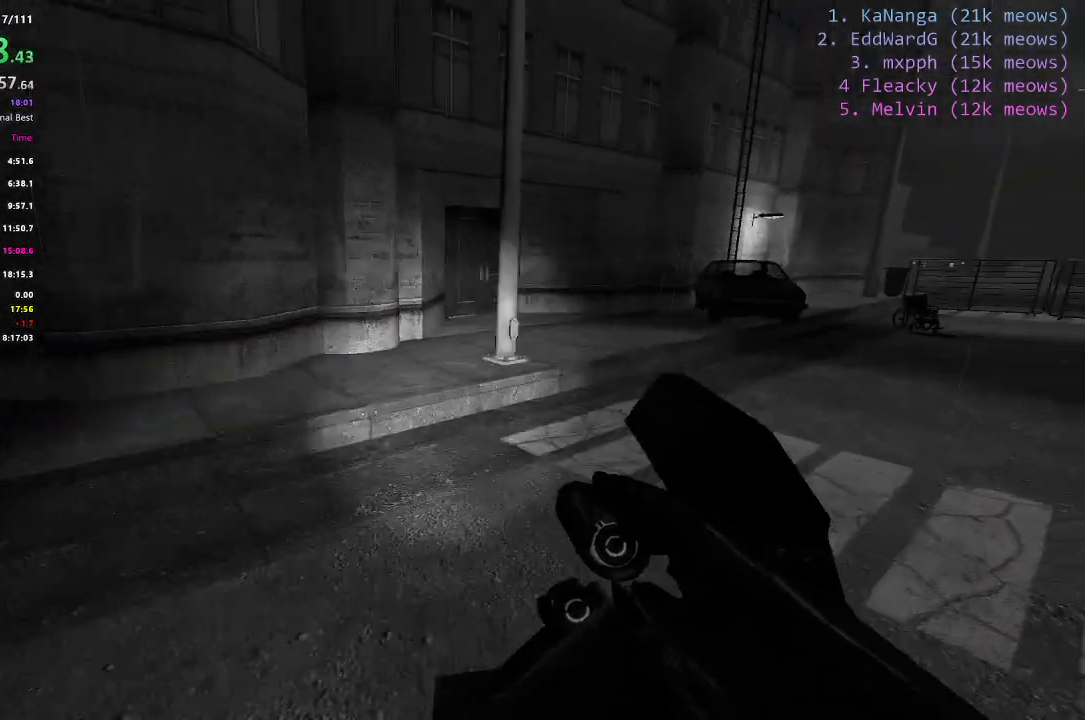
{"keys": ["alt", "d", "s"], "events": []}
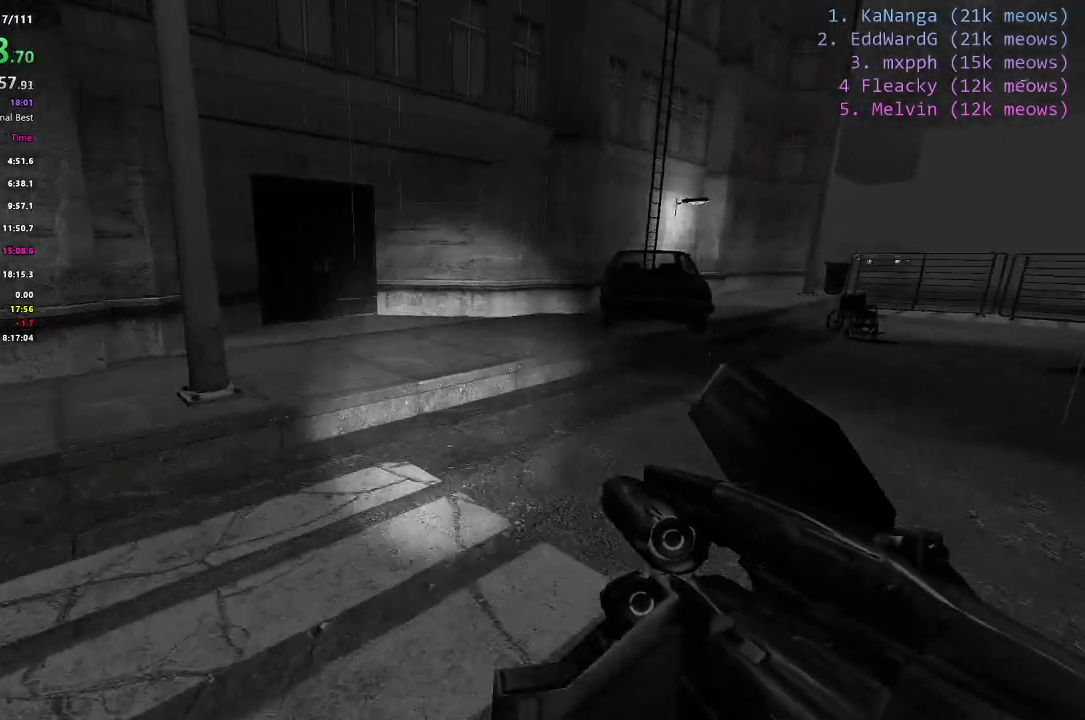
{"keys": ["alt", "d"], "events": [[451, "s", "up"]]}
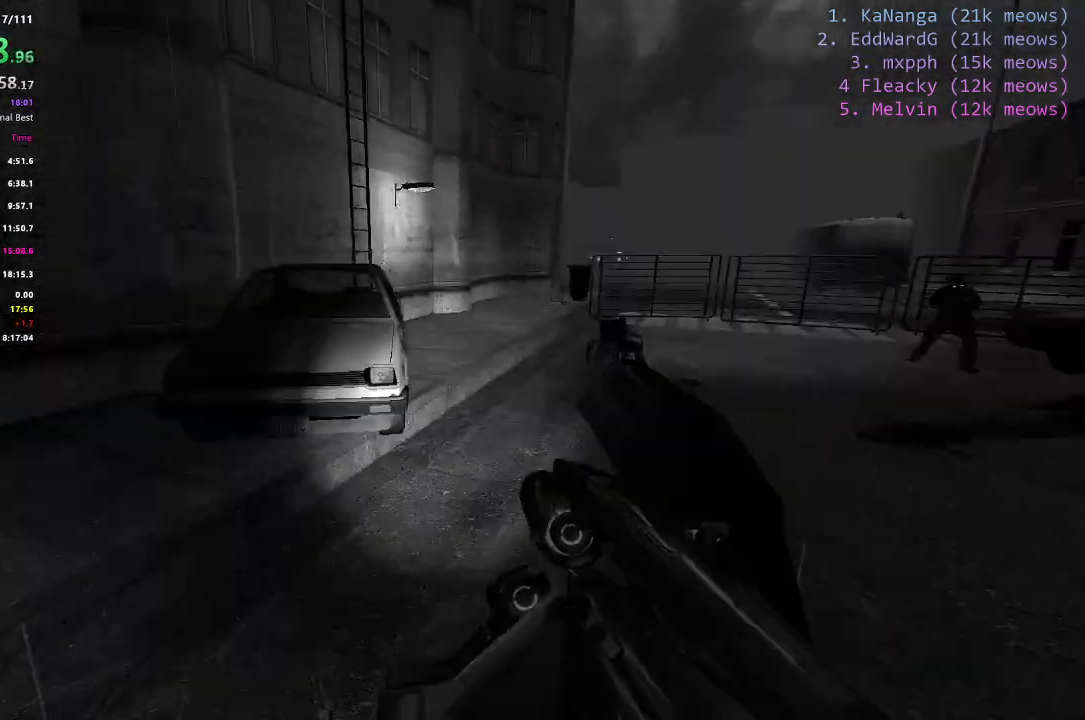
{"keys": ["ctrl", "d"], "events": [[50, "alt", "up"], [50, "d", "up"], [150, "a", "down"], [150, "ctrl", "down"], [300, "a", "up"], [483, "d", "down"]]}
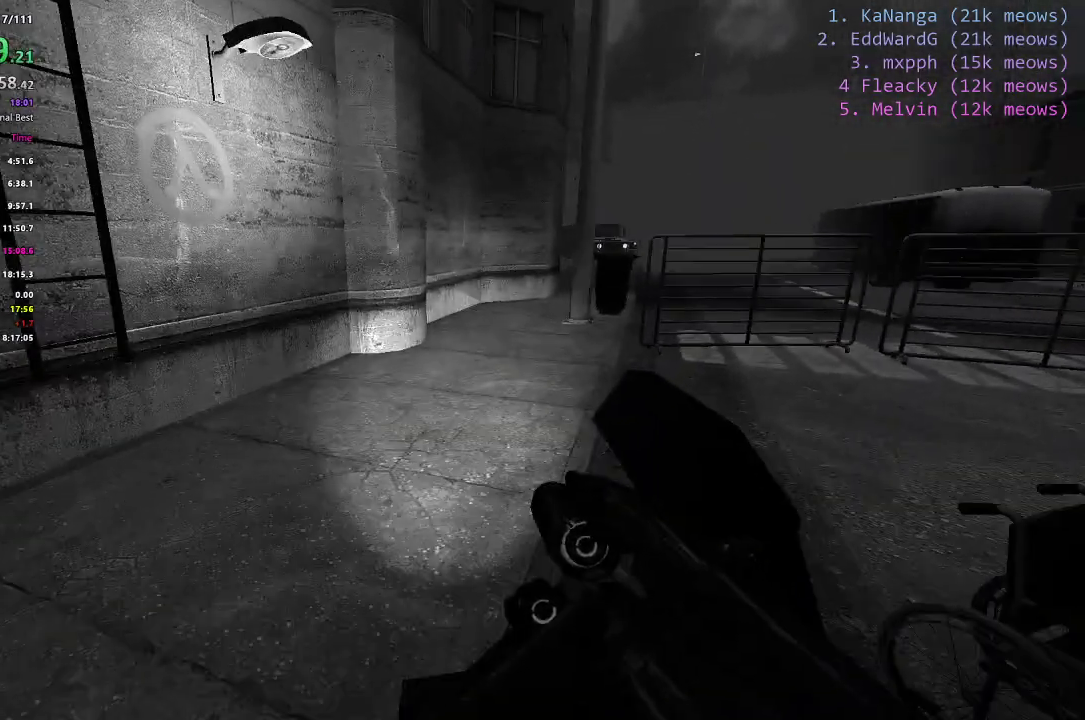
{"keys": ["ctrl", "d", "space"], "events": [[350, "space", "down"]]}
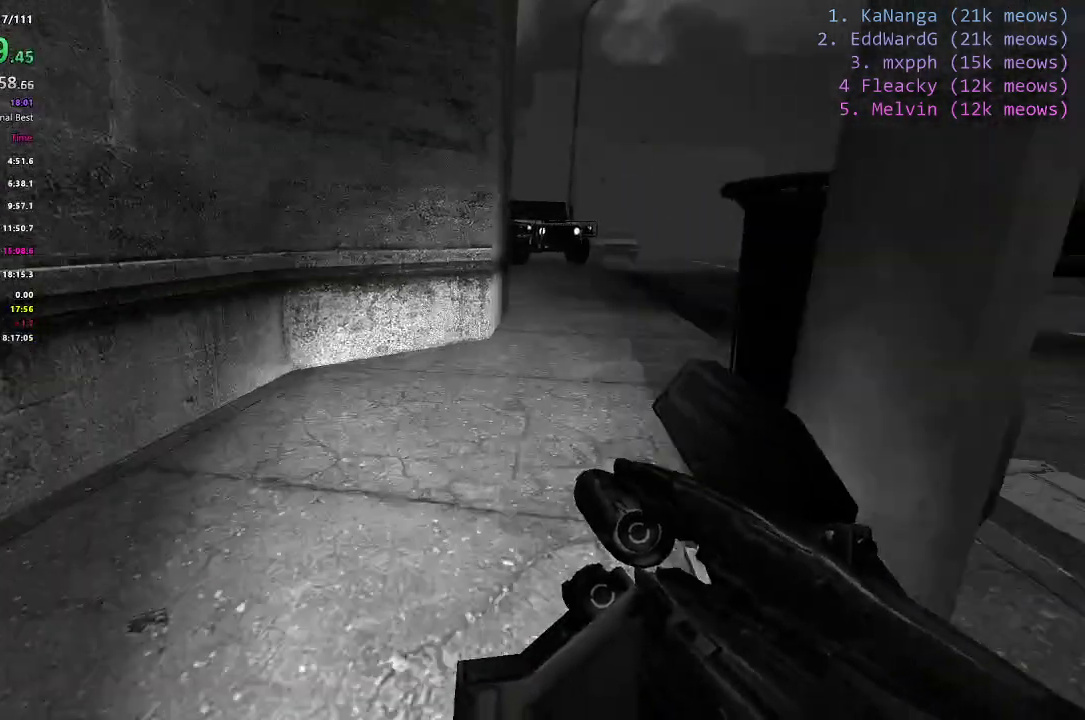
{"keys": ["a", "ctrl"], "events": [[83, "space", "up"], [367, "a", "down"], [417, "d", "up"]]}
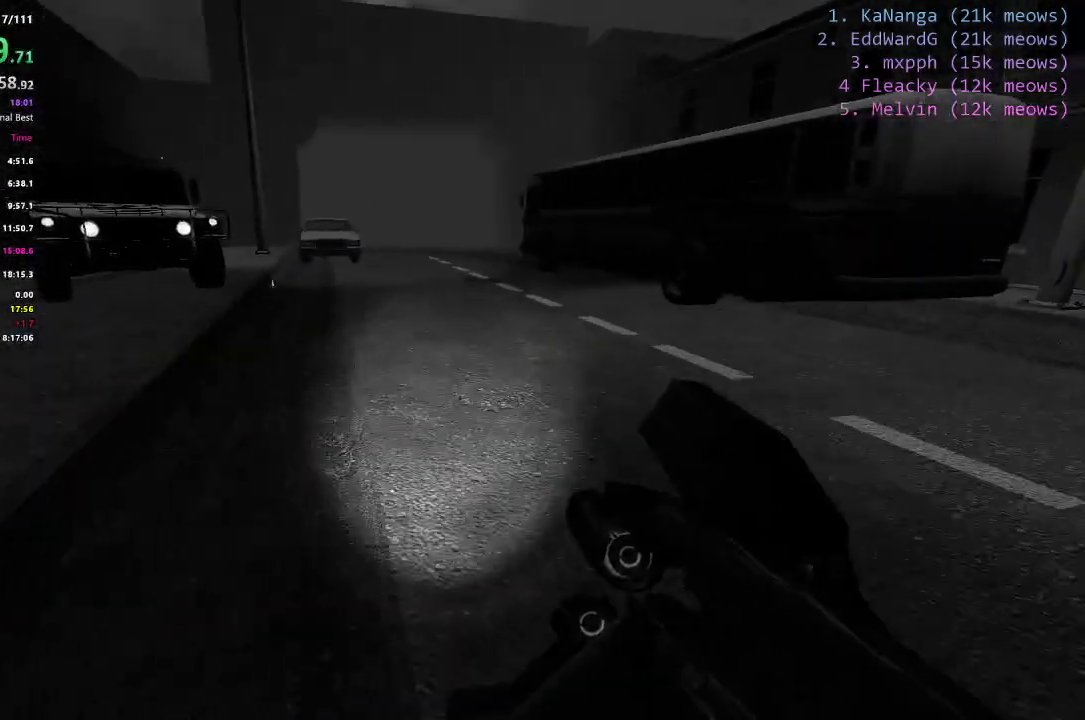
{"keys": ["a", "ctrl", "space"], "events": [[384, "space", "down"]]}
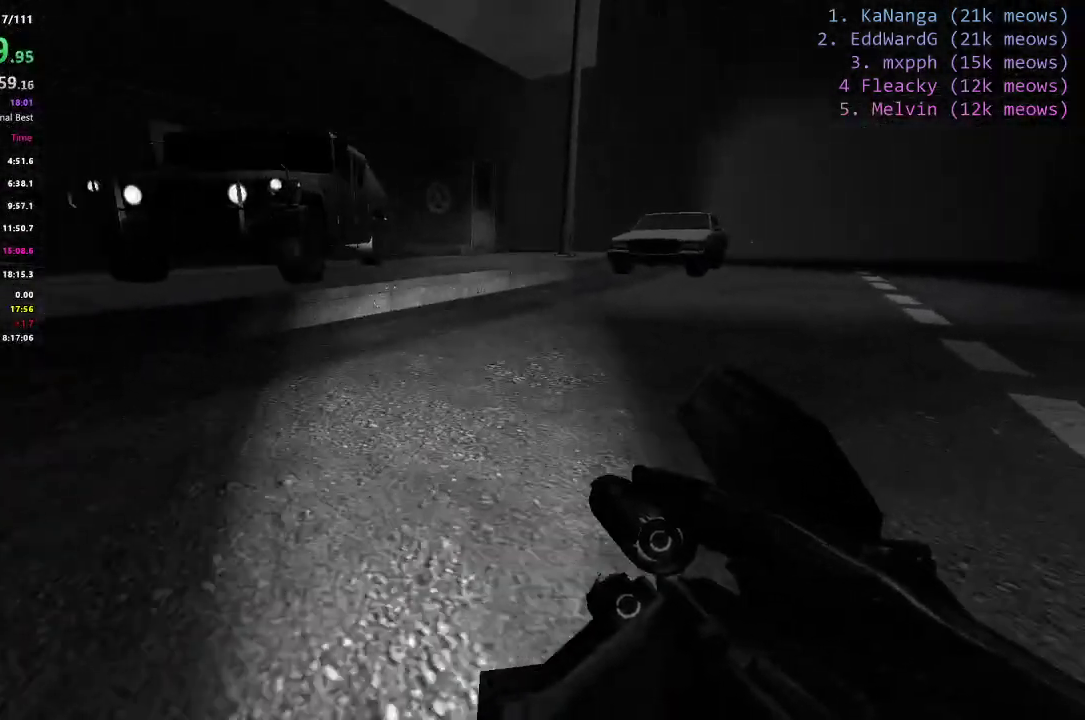
{"keys": ["a", "ctrl"], "events": [[400, "space", "up"]]}
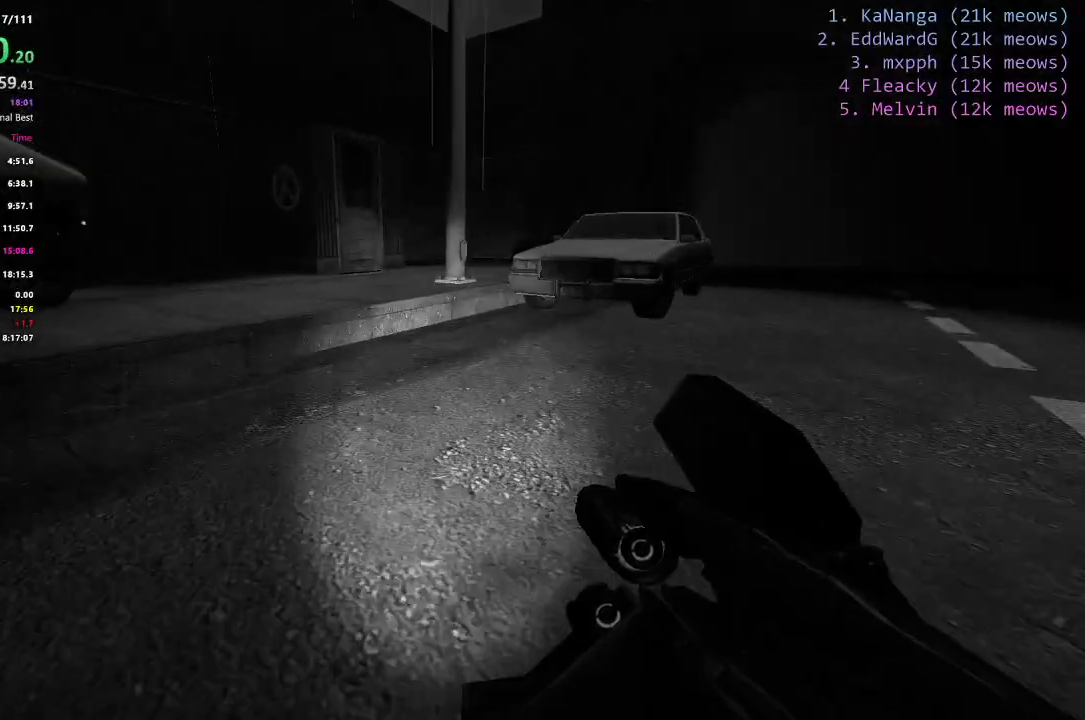
{"keys": ["a", "shift", "w"], "events": [[184, "ctrl", "up"], [284, "shift", "down"], [417, "w", "down"]]}
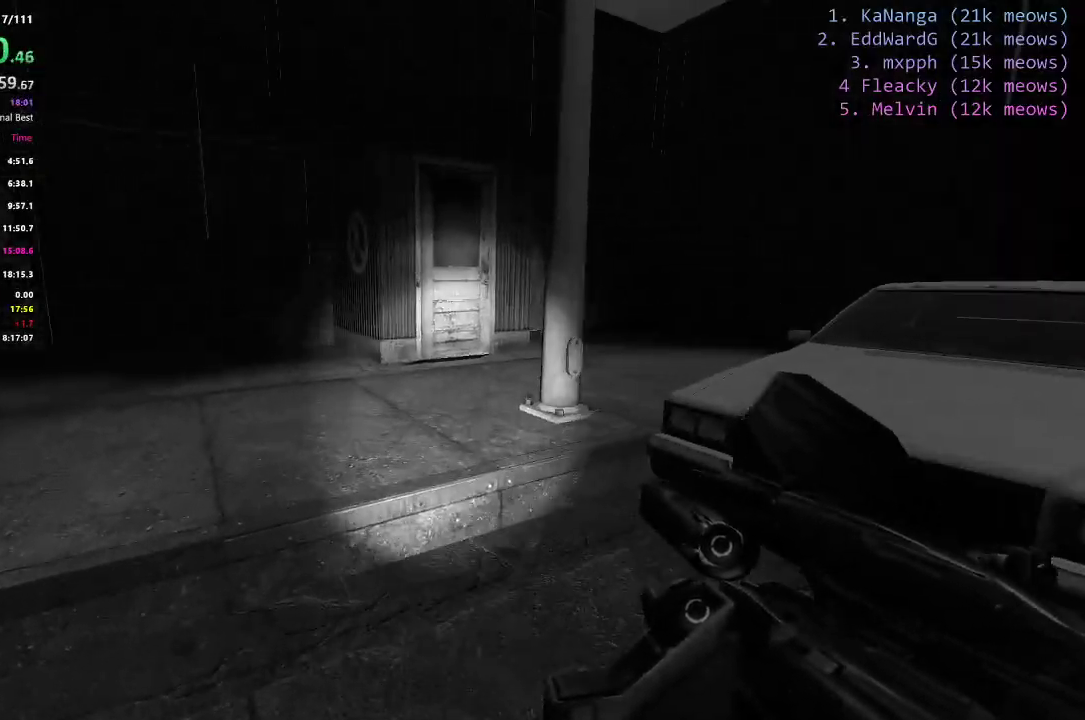
{"keys": ["shift", "w"], "events": [[50, "a", "up"]]}
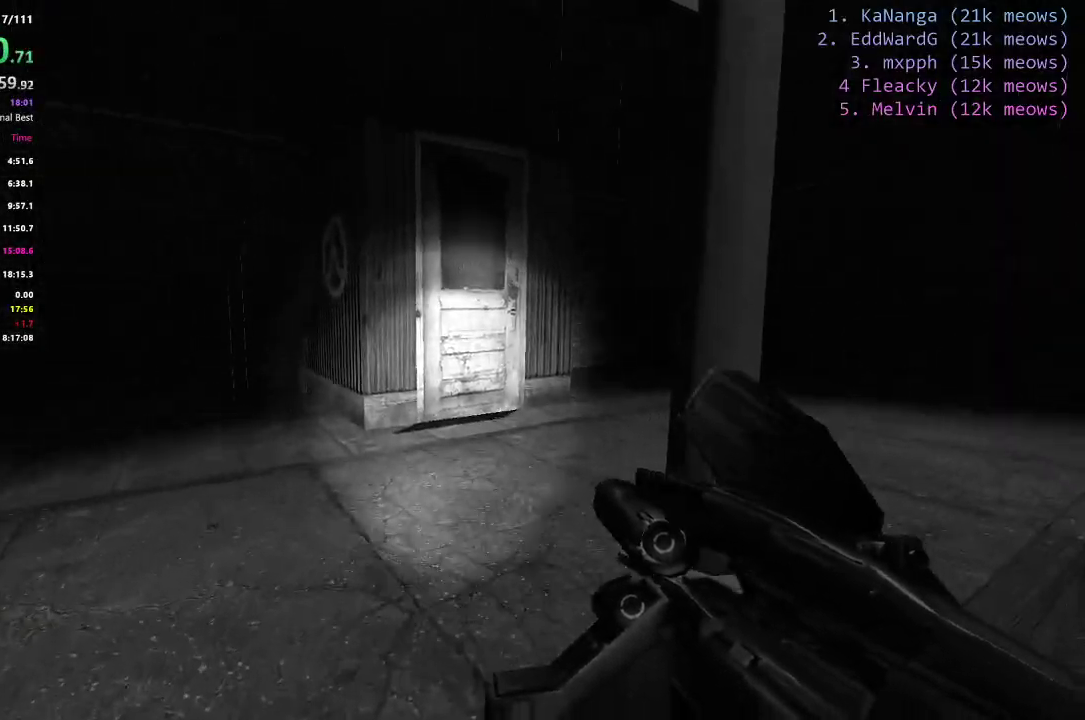
{"keys": [], "events": [[67, "ctrl", "down"], [167, "d", "down"], [217, "w", "up"], [484, "ctrl", "up"], [501, "d", "up"], [501, "shift", "up"]]}